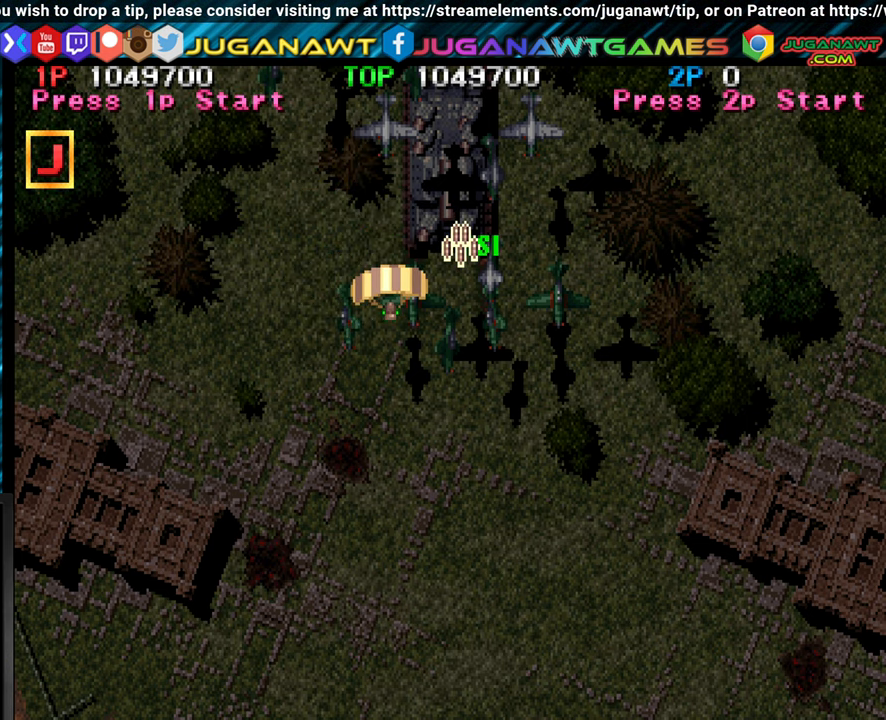
Gameplay with a controller (arcade stick); each line is a JSON object with the inputs held at the frame after it. "events" lists button and stick changes between this image and that frame as [ms after this image, input, new state], when the widget could be followed in between. Not read: L3 R3.
{"buttons": [], "left_stick": "right", "events": [[117, "CROSS", "down"], [200, "CROSS", "up"], [383, "left_stick", "right"]]}
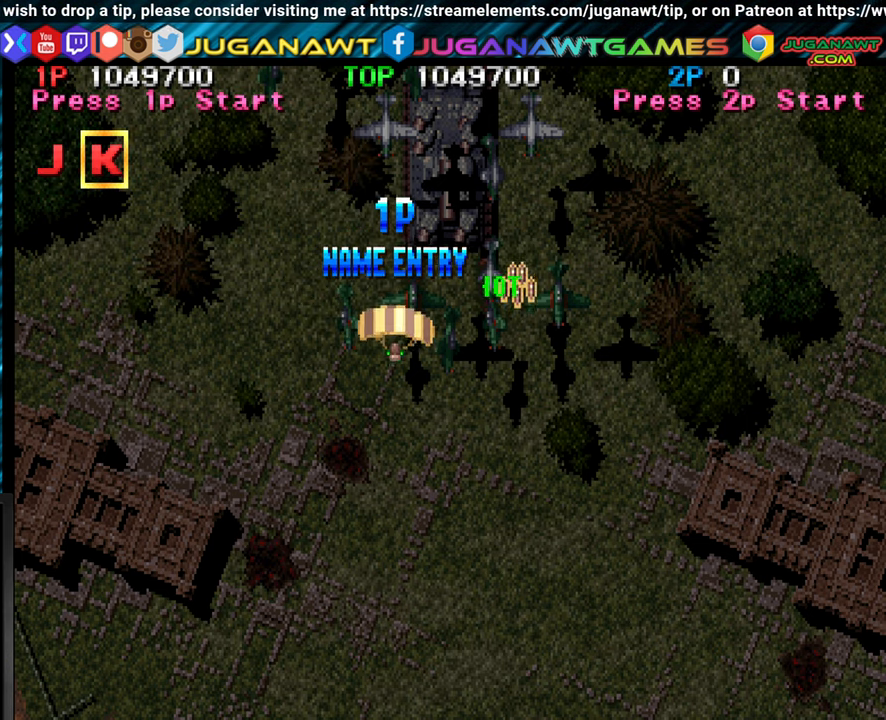
{"buttons": [], "left_stick": "right", "events": []}
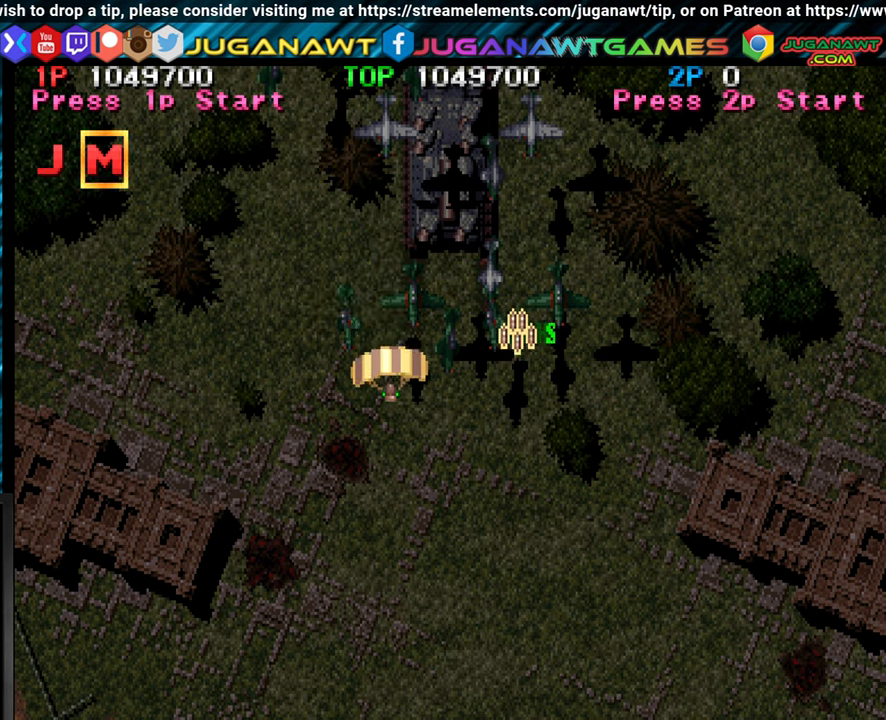
{"buttons": [], "left_stick": "right", "events": []}
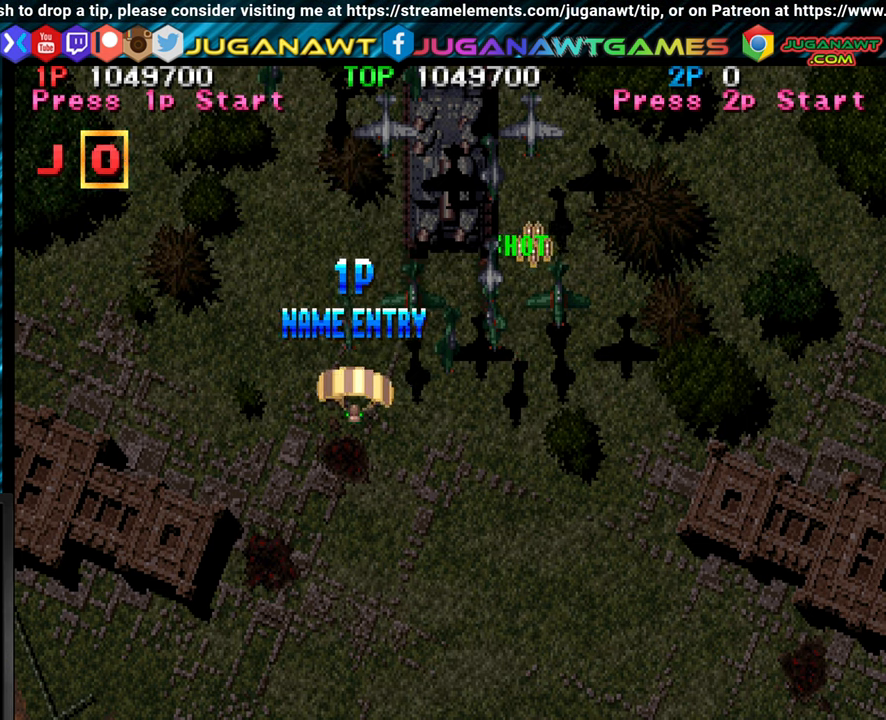
{"buttons": [], "left_stick": "right", "events": []}
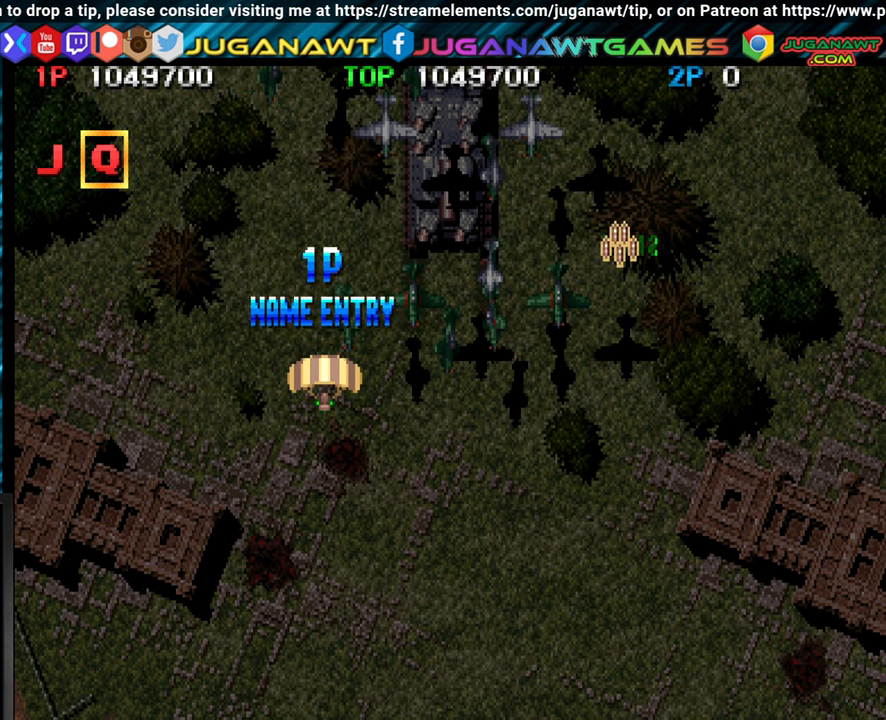
{"buttons": [], "left_stick": "right", "events": []}
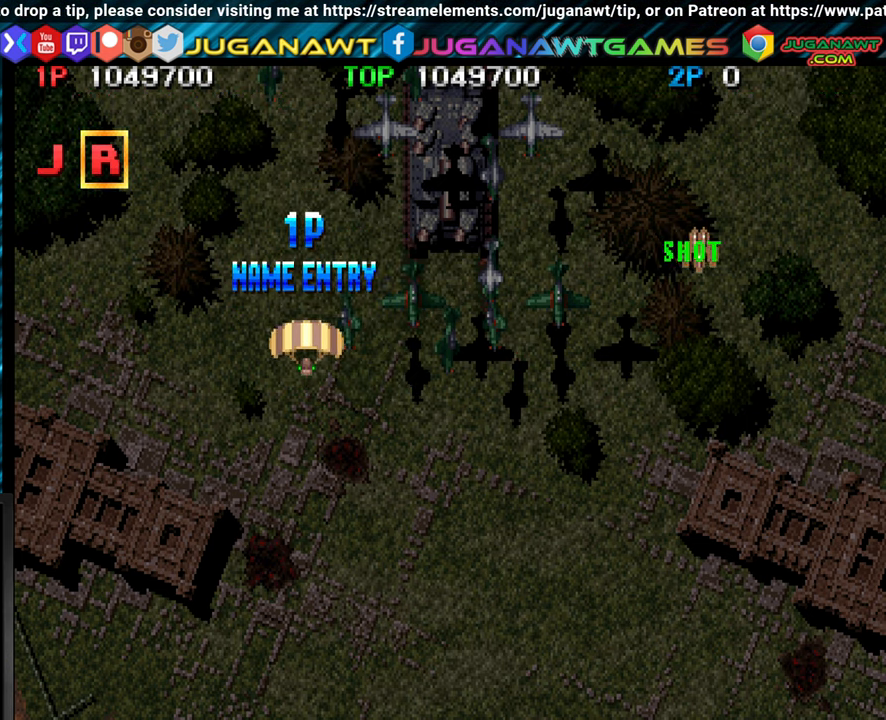
{"buttons": [], "left_stick": "right", "events": []}
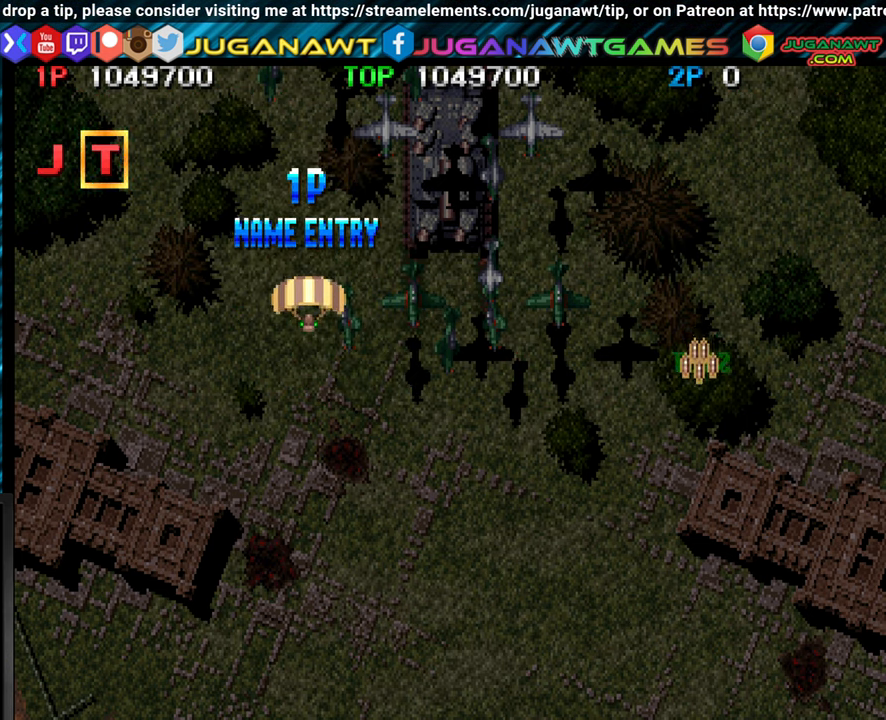
{"buttons": ["CROSS"], "left_stick": "center", "events": [[233, "left_stick", "center"], [450, "CROSS", "down"]]}
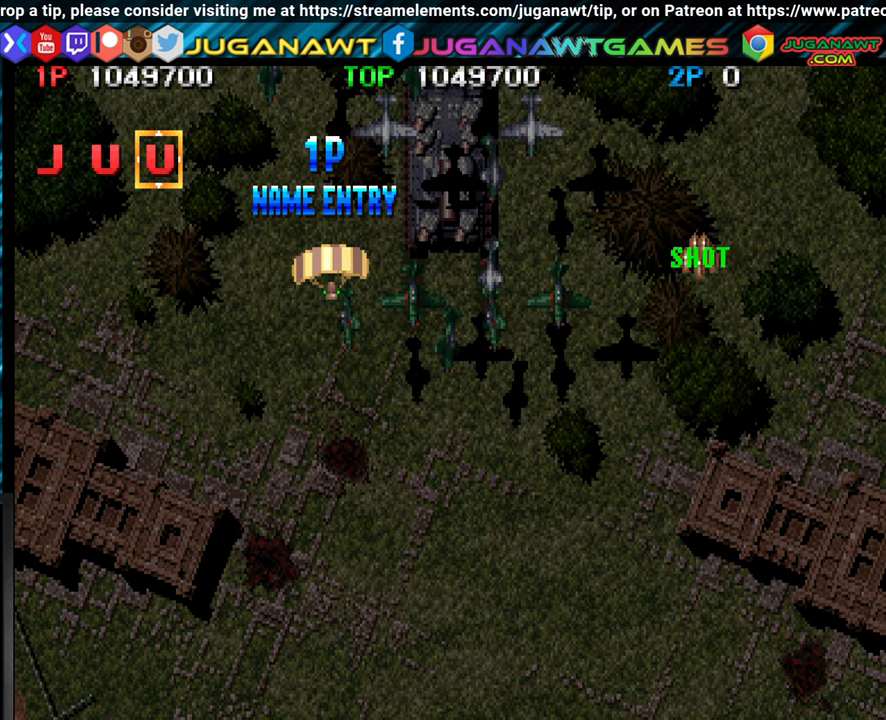
{"buttons": [], "left_stick": "left", "events": [[67, "CROSS", "up"], [383, "left_stick", "left"]]}
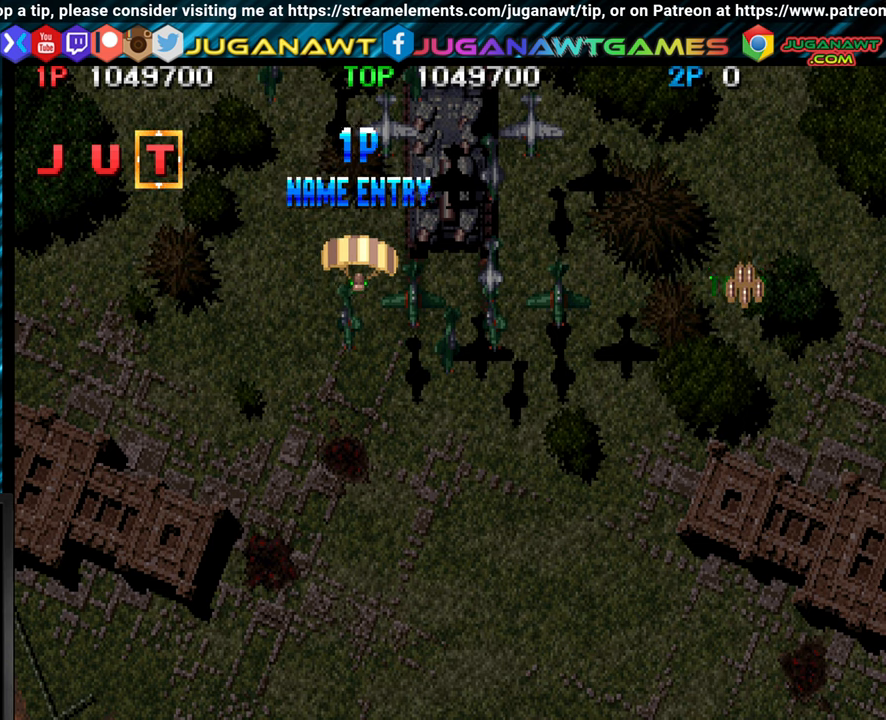
{"buttons": [], "left_stick": "left", "events": []}
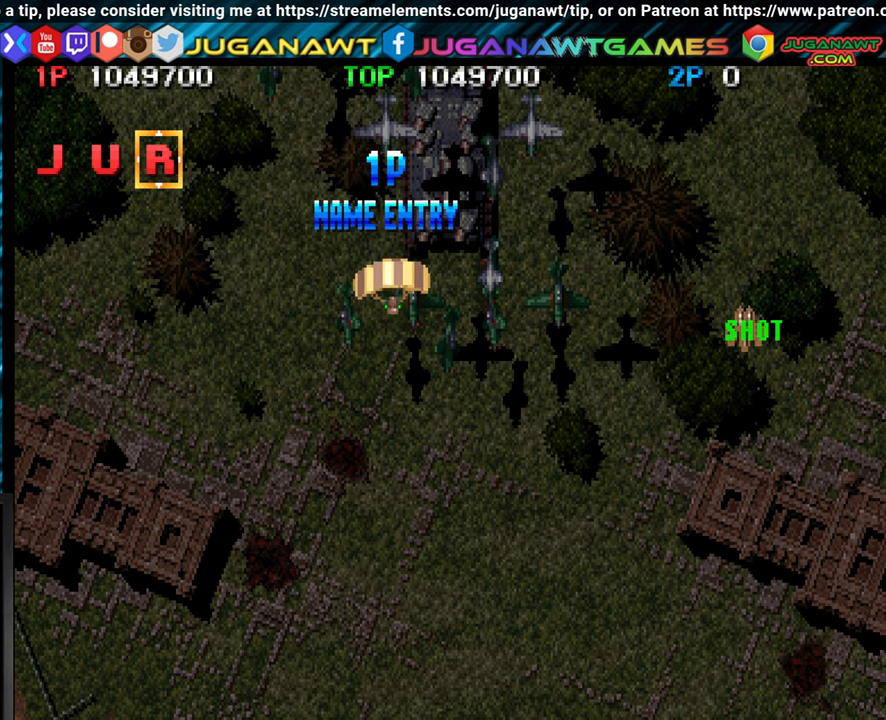
{"buttons": [], "left_stick": "left", "events": []}
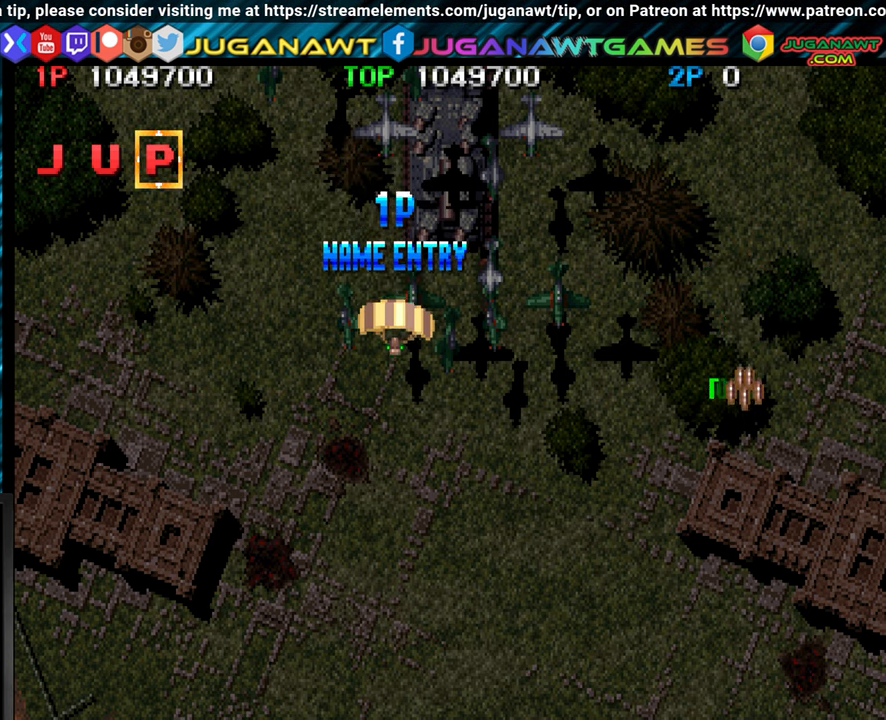
{"buttons": [], "left_stick": "left", "events": []}
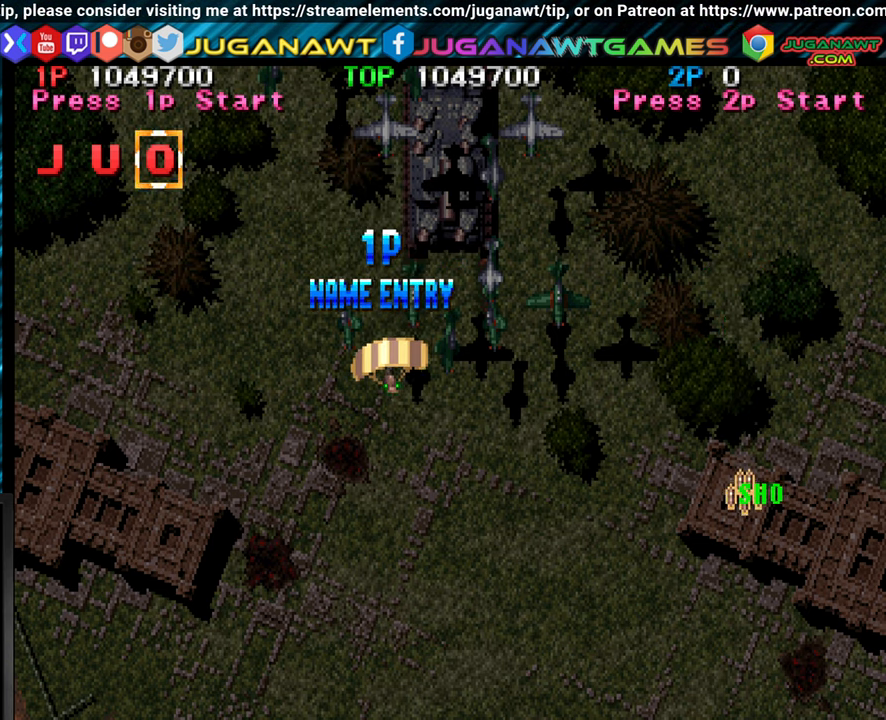
{"buttons": [], "left_stick": "left", "events": []}
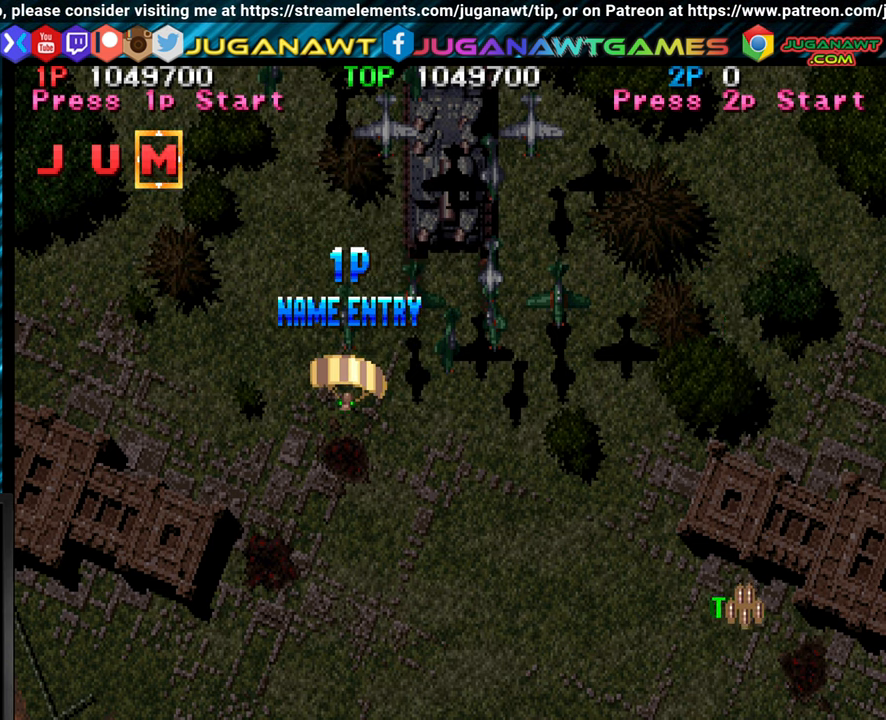
{"buttons": [], "left_stick": "left", "events": []}
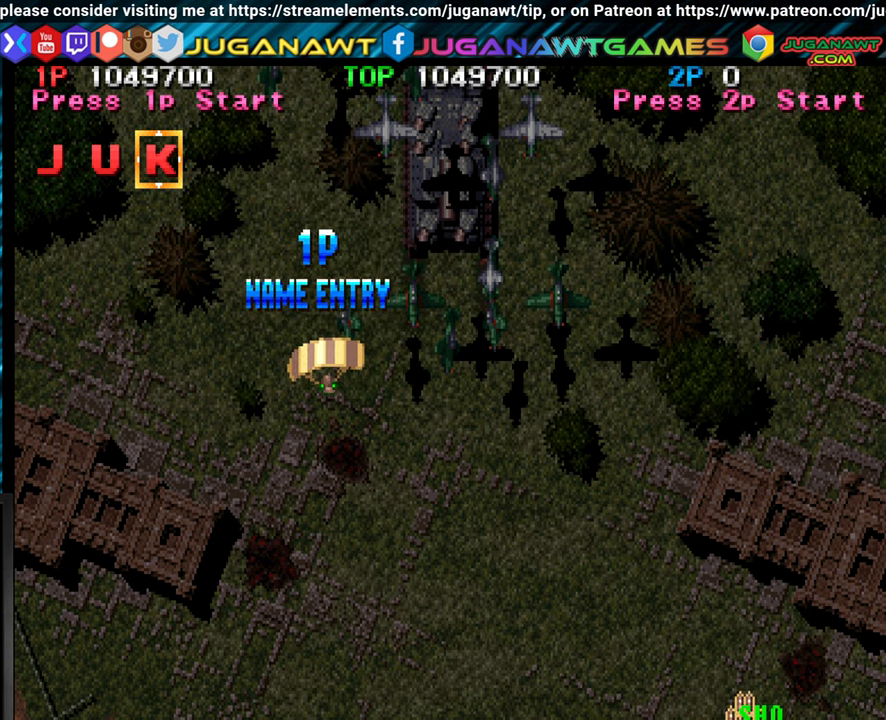
{"buttons": [], "left_stick": "left", "events": []}
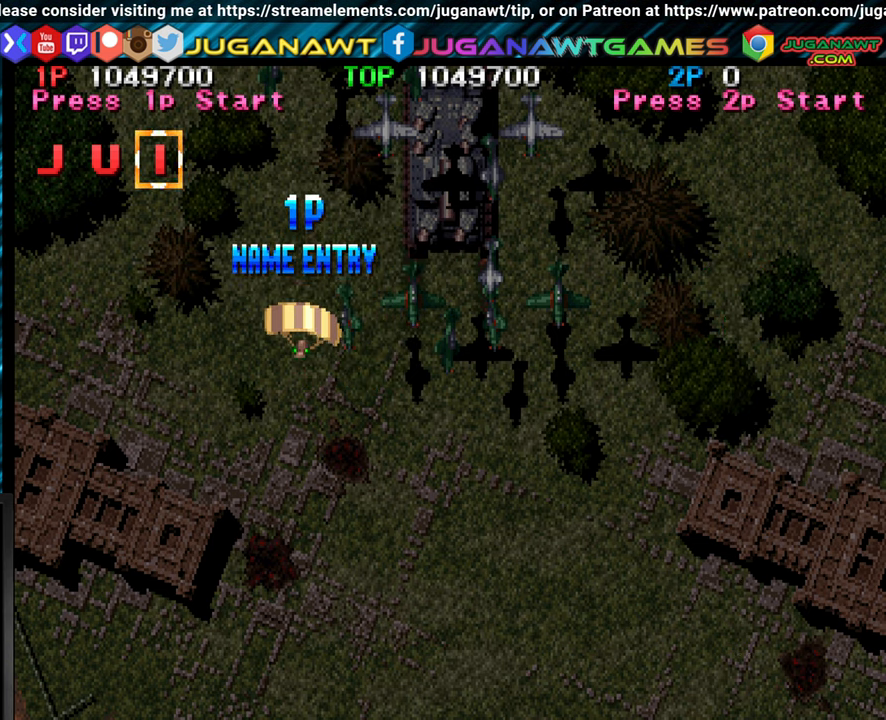
{"buttons": [], "left_stick": "center", "events": [[450, "left_stick", "center"]]}
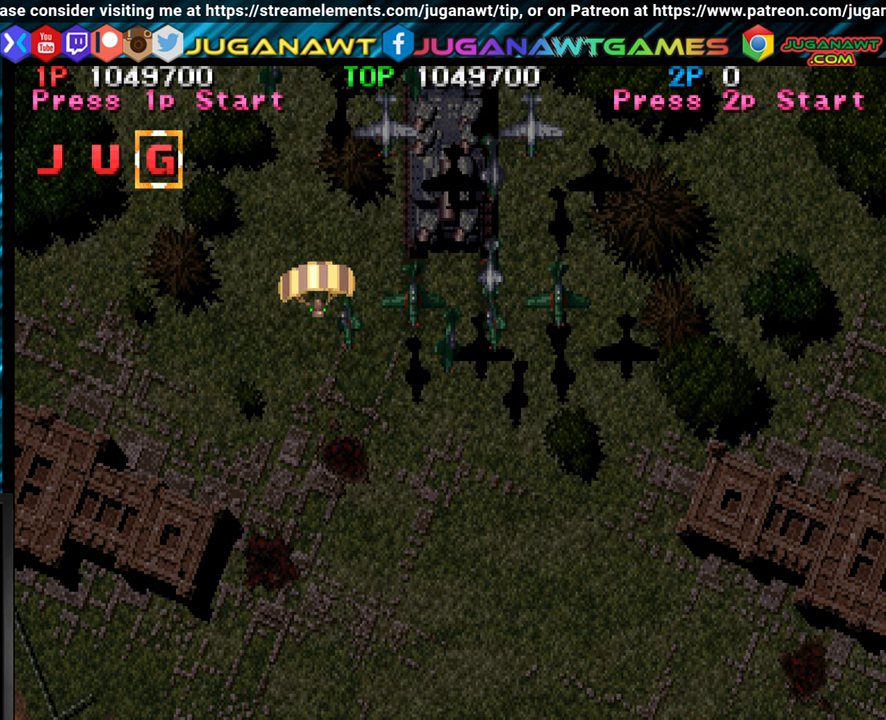
{"buttons": [], "left_stick": "center", "events": [[250, "CROSS", "down"], [350, "CROSS", "up"]]}
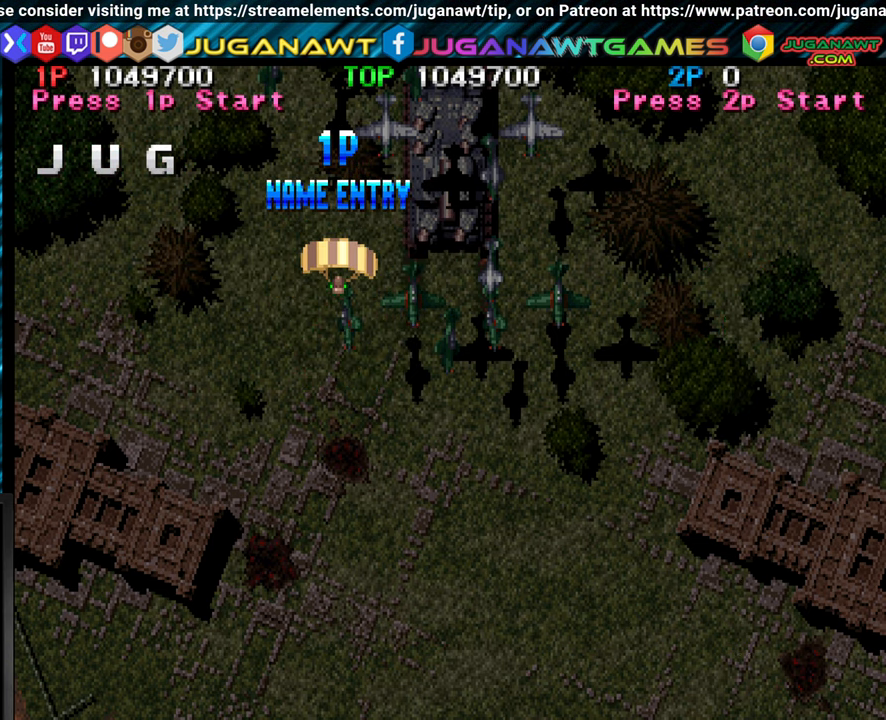
{"buttons": [], "left_stick": "center", "events": []}
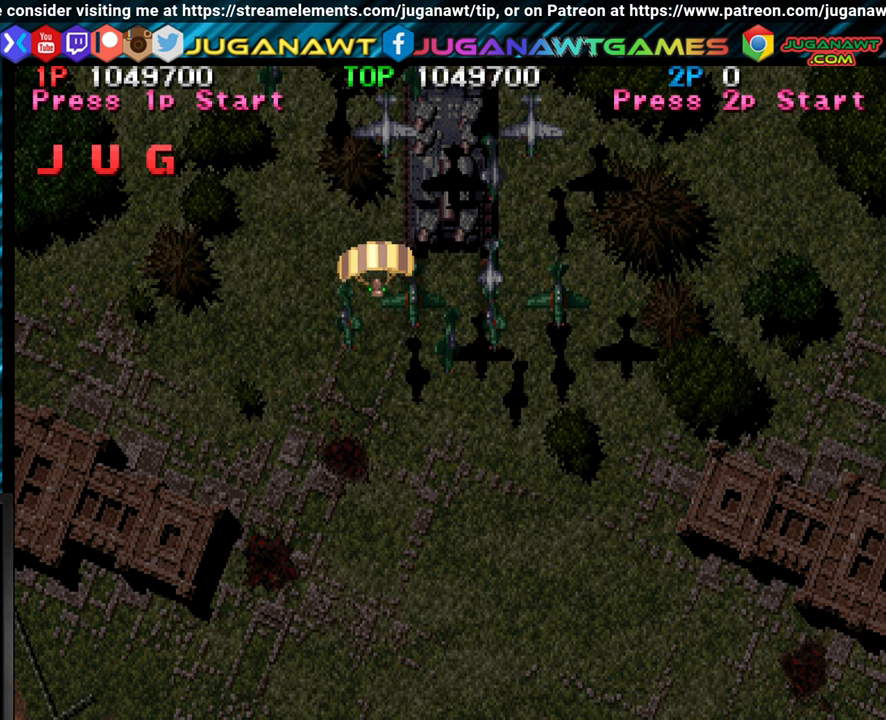
{"buttons": [], "left_stick": "center", "events": []}
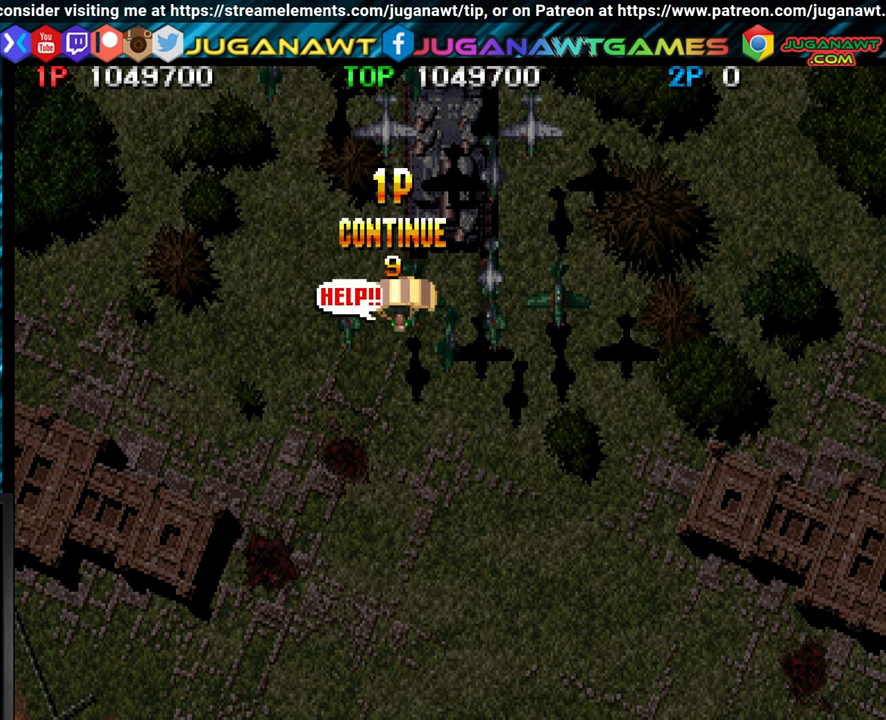
{"buttons": [], "left_stick": "center", "events": []}
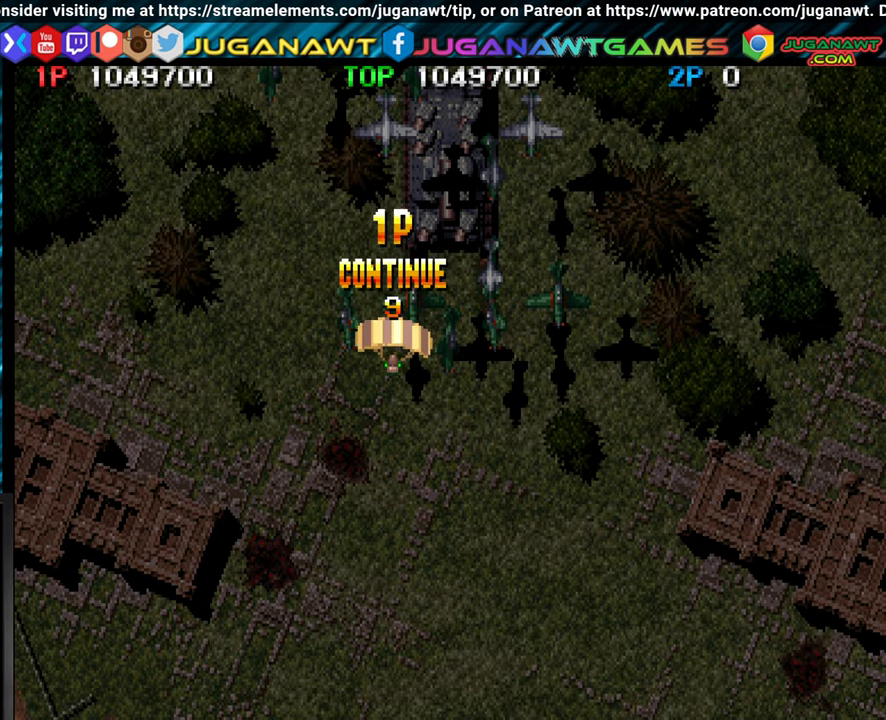
{"buttons": [], "left_stick": "center", "events": []}
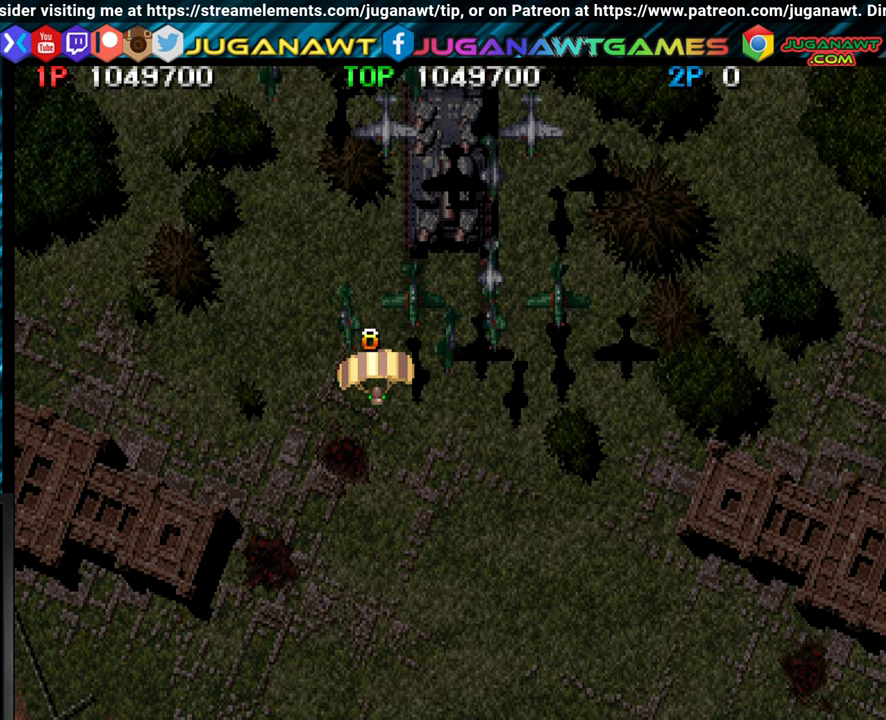
{"buttons": [], "left_stick": "center", "events": []}
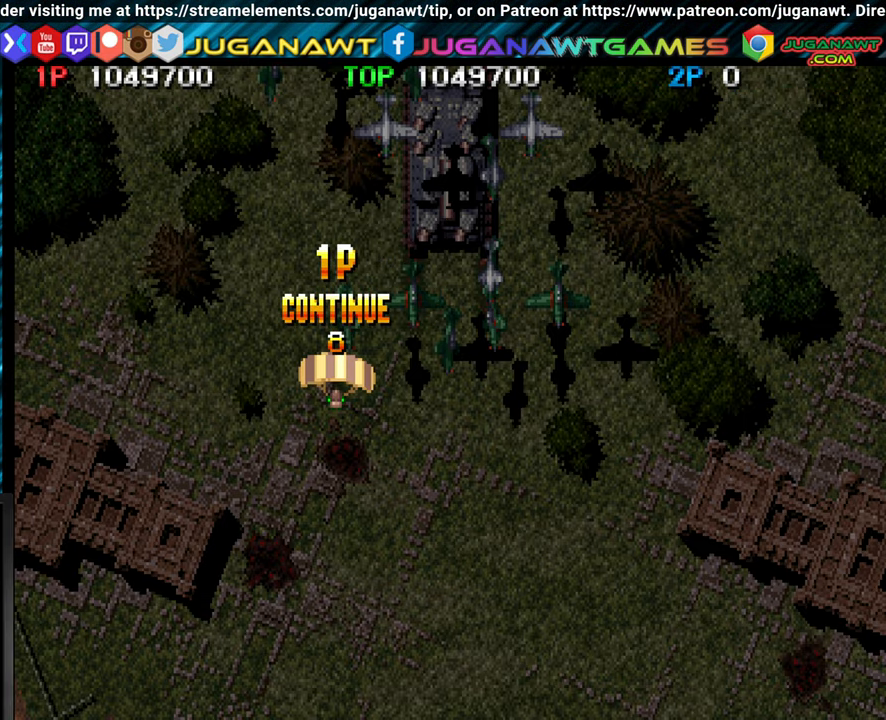
{"buttons": [], "left_stick": "center", "events": []}
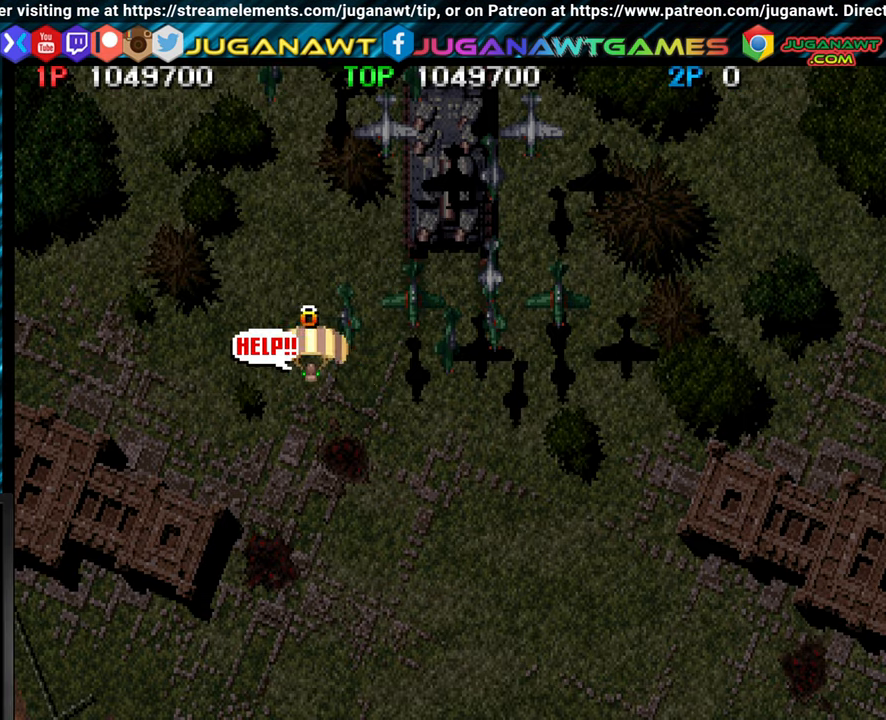
{"buttons": [], "left_stick": "center", "events": [[66, "START", "down"], [133, "START", "up"]]}
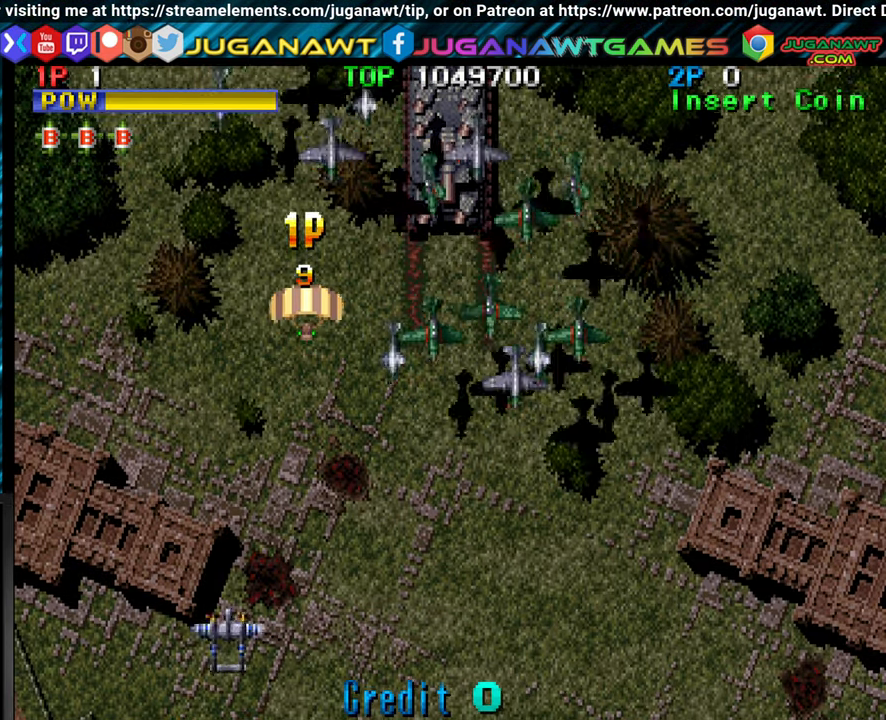
{"buttons": [], "left_stick": "right", "events": [[333, "left_stick", "right"], [416, "CROSS", "down"], [500, "CROSS", "up"]]}
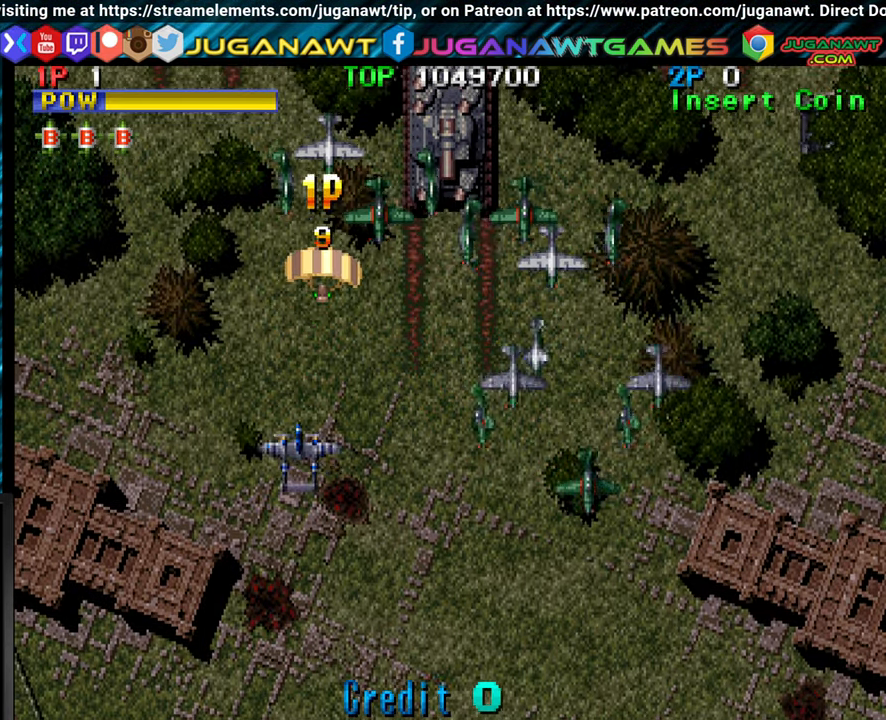
{"buttons": ["CROSS"], "left_stick": "right", "events": [[100, "CROSS", "down"], [166, "CROSS", "up"], [266, "CROSS", "down"], [350, "CROSS", "up"], [416, "CROSS", "down"]]}
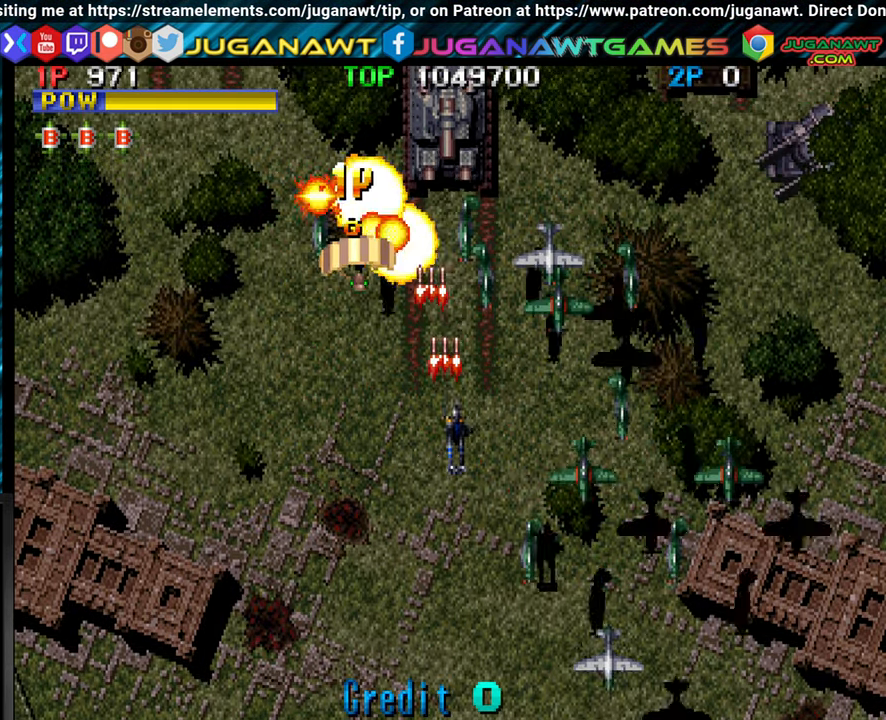
{"buttons": ["CROSS"], "left_stick": "down-left", "events": [[16, "CROSS", "up"], [100, "CROSS", "down"], [200, "CROSS", "up"], [266, "CROSS", "down"], [316, "left_stick", "down"], [366, "CROSS", "up"], [400, "left_stick", "down-left"], [416, "CROSS", "down"]]}
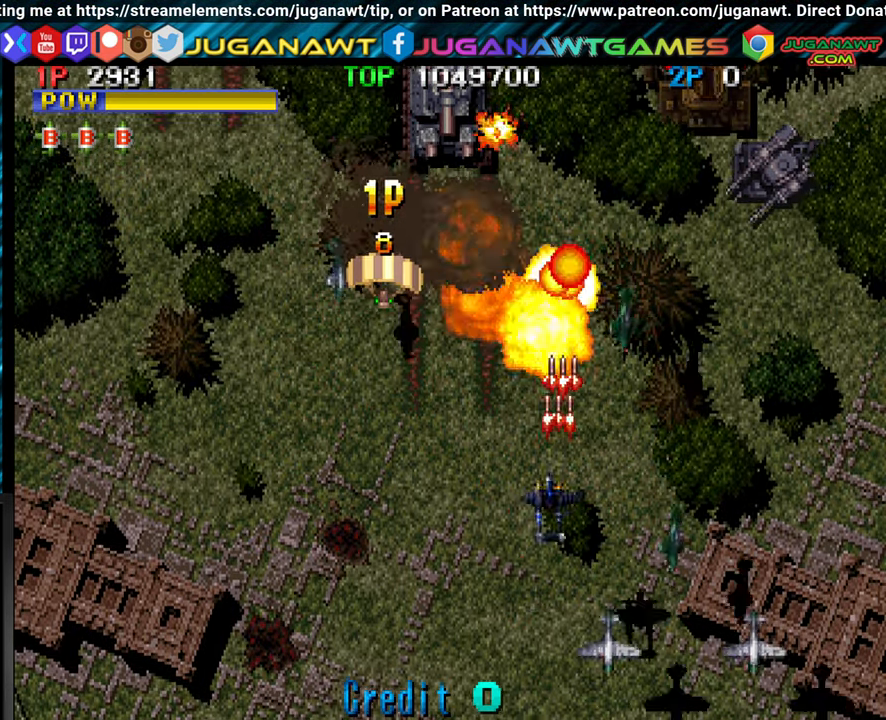
{"buttons": ["CROSS"], "left_stick": "up-left", "events": [[16, "CROSS", "up"], [33, "left_stick", "left"], [83, "CROSS", "down"], [166, "CROSS", "up"], [233, "CROSS", "down"], [283, "left_stick", "up-left"], [350, "CROSS", "up"], [416, "CROSS", "down"]]}
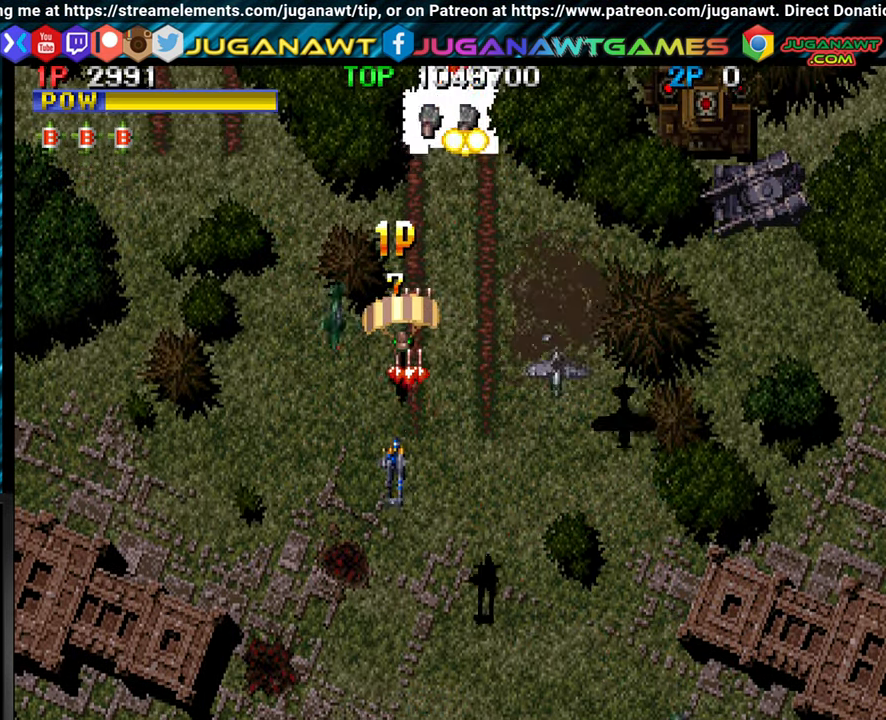
{"buttons": ["CROSS"], "left_stick": "down-left", "events": [[16, "CROSS", "up"], [16, "left_stick", "up"], [83, "CROSS", "down"], [183, "CROSS", "up"], [250, "CROSS", "down"], [350, "left_stick", "left"], [366, "CROSS", "up"], [416, "CROSS", "down"], [416, "left_stick", "down-left"]]}
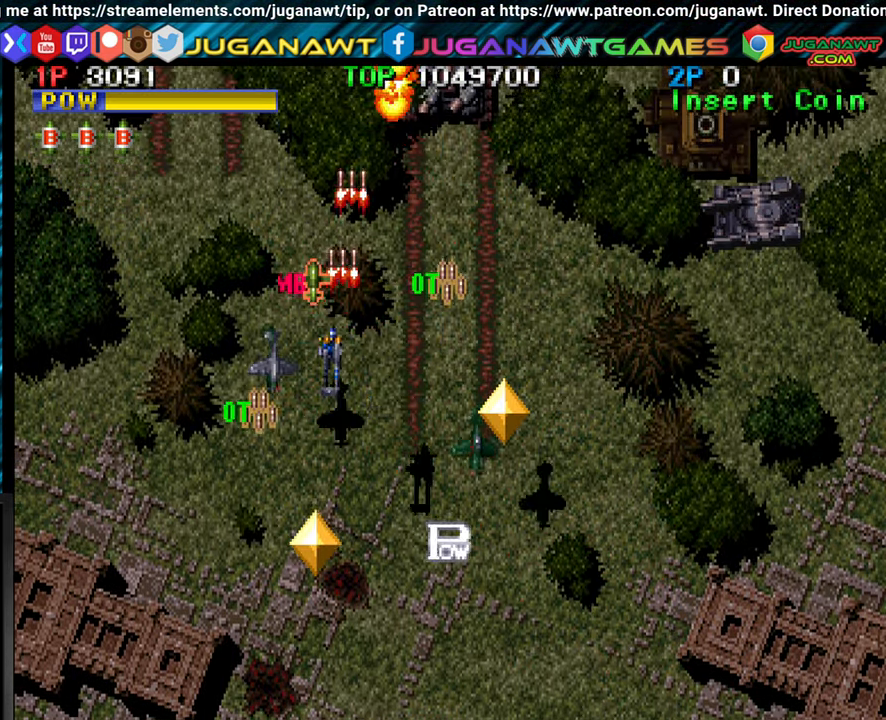
{"buttons": ["CROSS"], "left_stick": "down", "events": [[16, "CROSS", "up"], [100, "CROSS", "down"], [133, "left_stick", "down"], [200, "CROSS", "up"], [250, "CROSS", "down"], [383, "CROSS", "up"], [450, "CROSS", "down"]]}
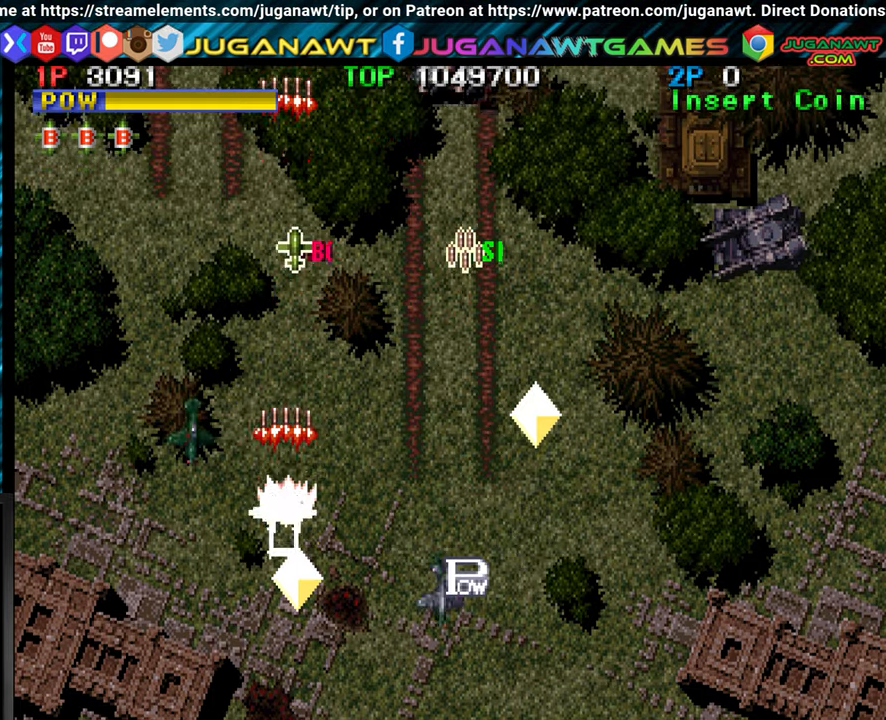
{"buttons": ["CROSS"], "left_stick": "right", "events": [[50, "CROSS", "up"], [117, "CROSS", "down"], [217, "left_stick", "right"], [233, "CROSS", "up"], [333, "CROSS", "down"], [433, "CROSS", "up"], [483, "CROSS", "down"]]}